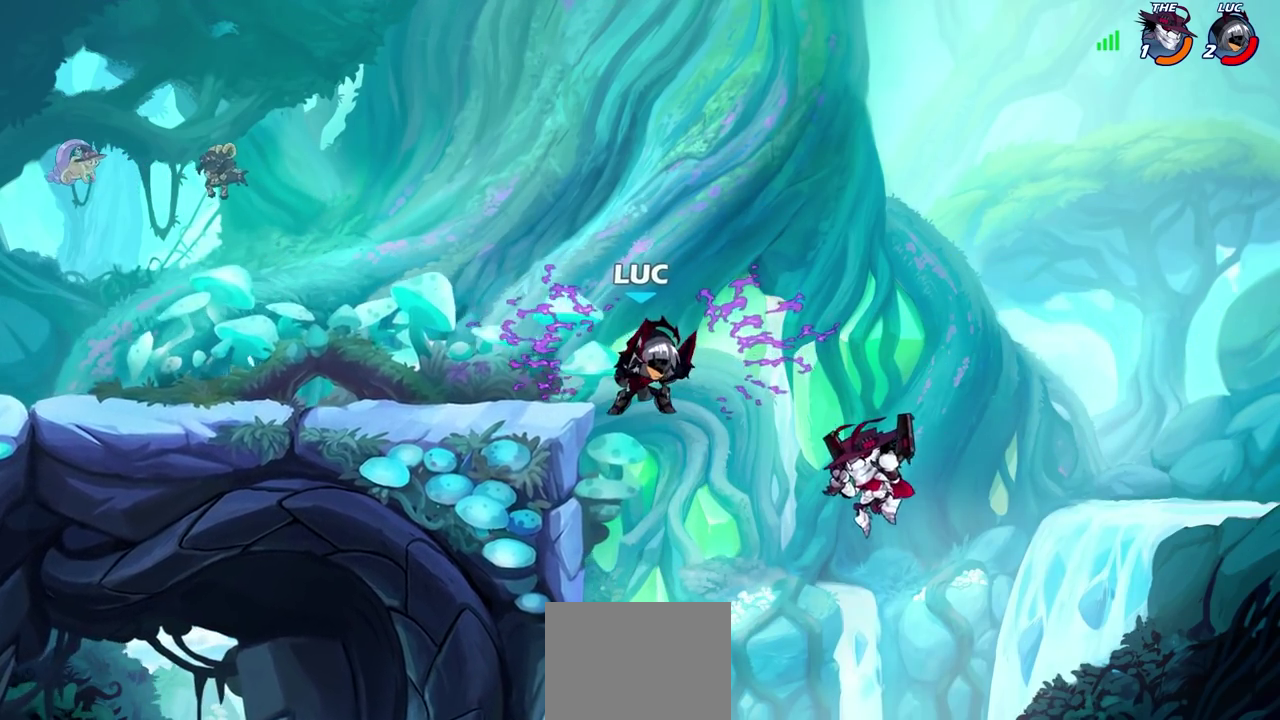
Gameplay with a controller (PlayStation layout); each line is a JSON object with the inputs held at the frame after it (dt_ms = milliseconds from this image to that frame). "events" lists button and stick changes between this image and that frame as [ms after this image, input, new state], when the widget could be followed in between.
{"dt_ms": 500, "buttons": ["CROSS"], "left_stick": "center", "right_stick": "center", "events": [[150, "left_stick", "left"], [217, "left_stick", "center"], [450, "CROSS", "down"]]}
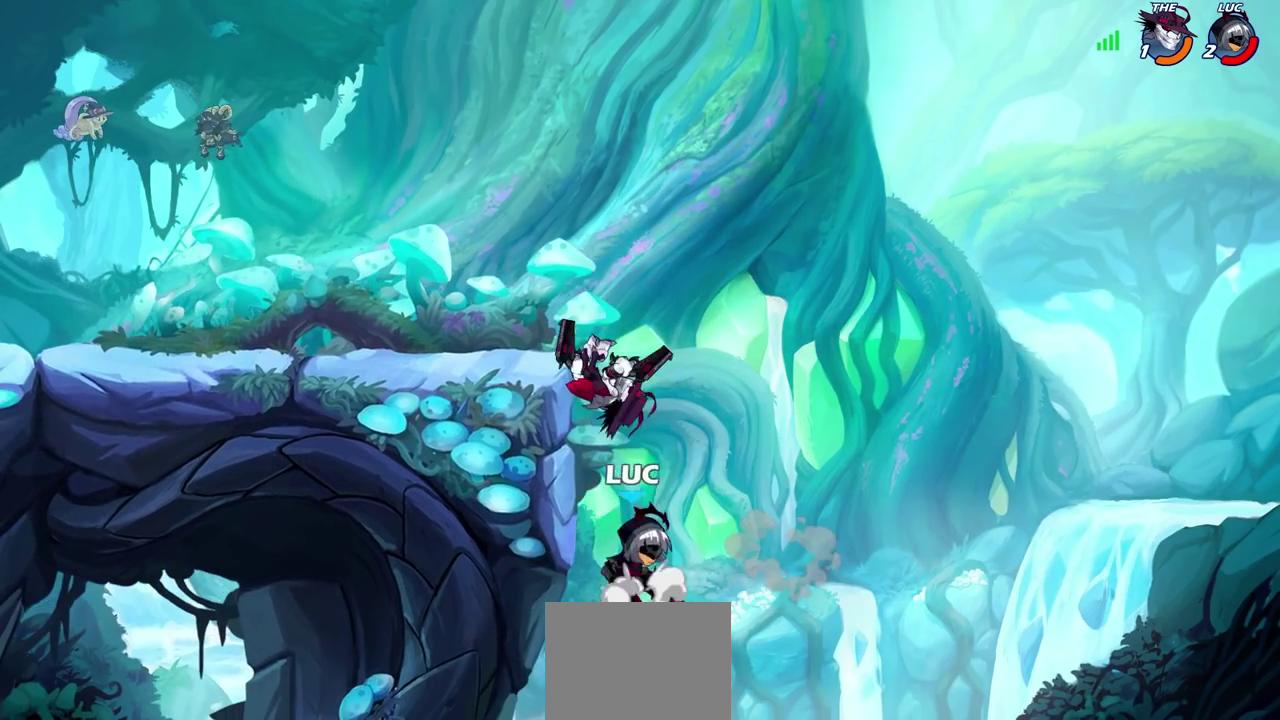
{"dt_ms": 300, "buttons": [], "left_stick": "center", "right_stick": "center", "events": [[50, "CROSS", "up"], [50, "left_stick", "up-left"], [100, "CIRCLE", "down"], [217, "CIRCLE", "up"], [300, "left_stick", "center"]]}
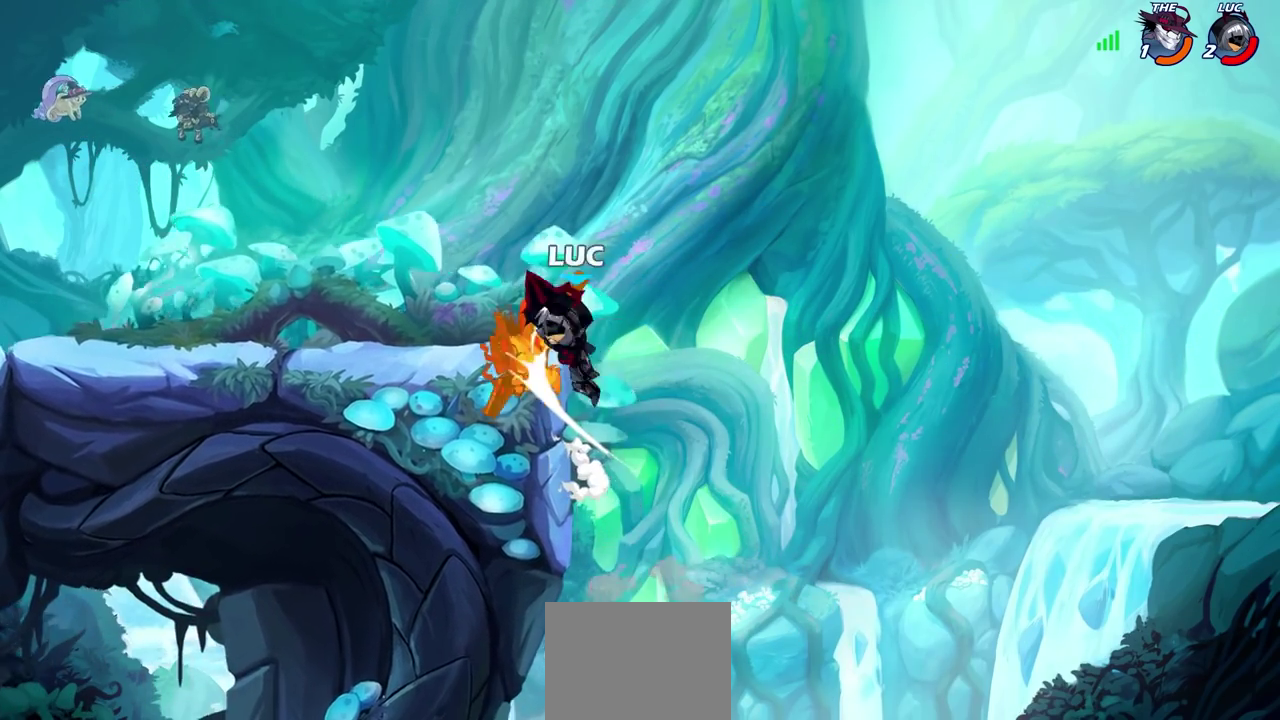
{"dt_ms": 600, "buttons": [], "left_stick": "left", "right_stick": "center", "events": [[417, "left_stick", "left"]]}
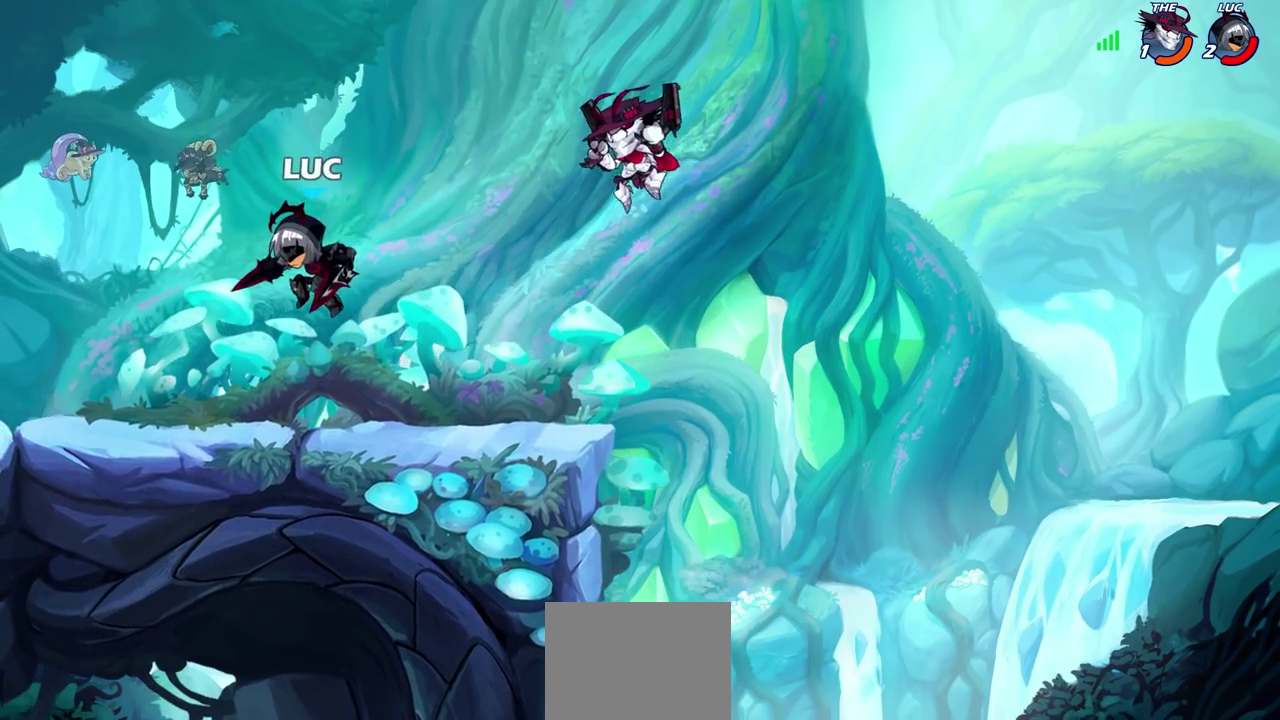
{"dt_ms": 600, "buttons": [], "left_stick": "center", "right_stick": "center", "events": [[267, "R2", "down"], [400, "R2", "up"], [417, "left_stick", "right"], [467, "CIRCLE", "down"], [483, "left_stick", "center"], [533, "CIRCLE", "up"]]}
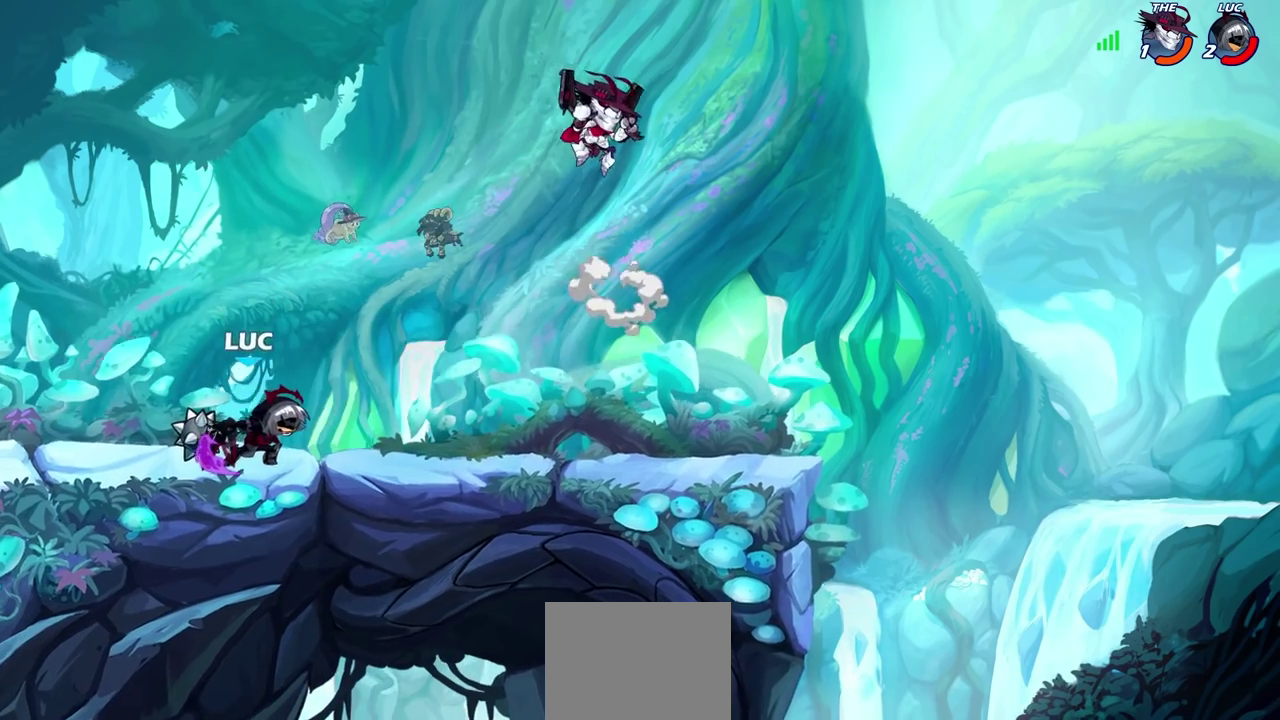
{"dt_ms": 300, "buttons": [], "left_stick": "center", "right_stick": "center", "events": []}
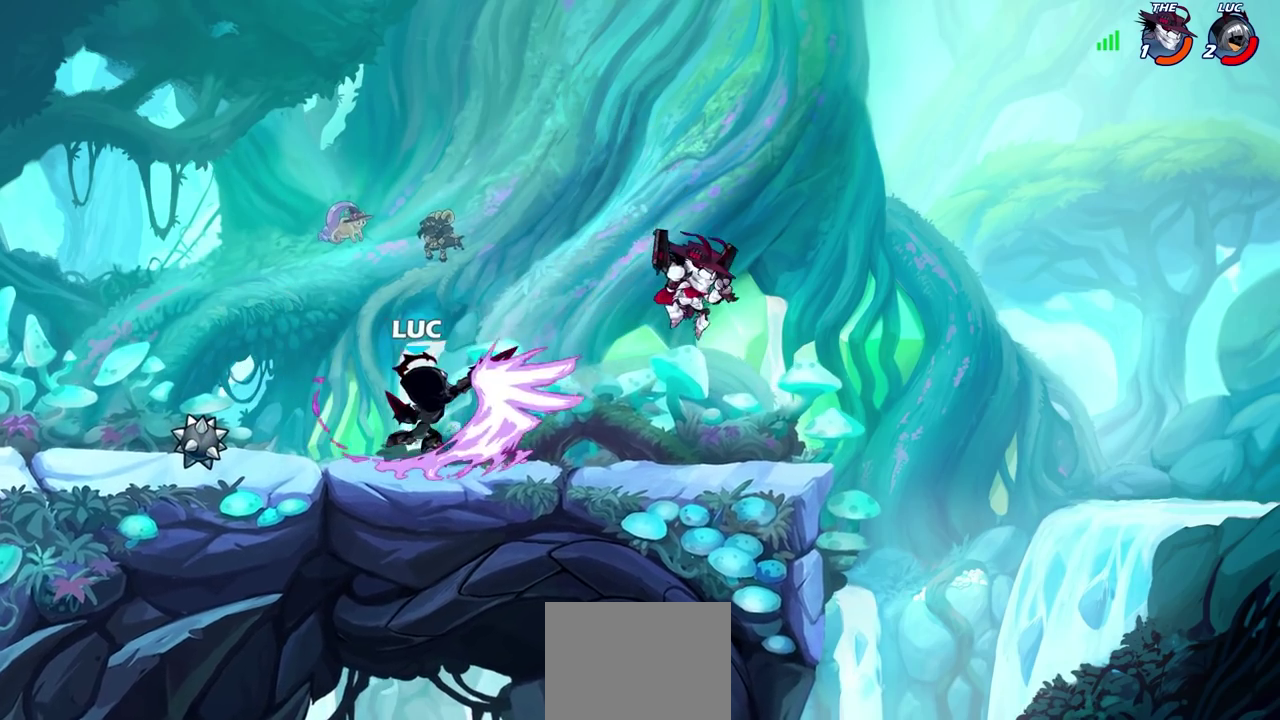
{"dt_ms": 700, "buttons": [], "left_stick": "up-right", "right_stick": "center", "events": [[283, "left_stick", "left"], [367, "left_stick", "up-left"], [383, "CROSS", "down"], [467, "left_stick", "up"], [500, "R2", "down"], [533, "CROSS", "up"], [583, "left_stick", "up-right"], [683, "R2", "up"]]}
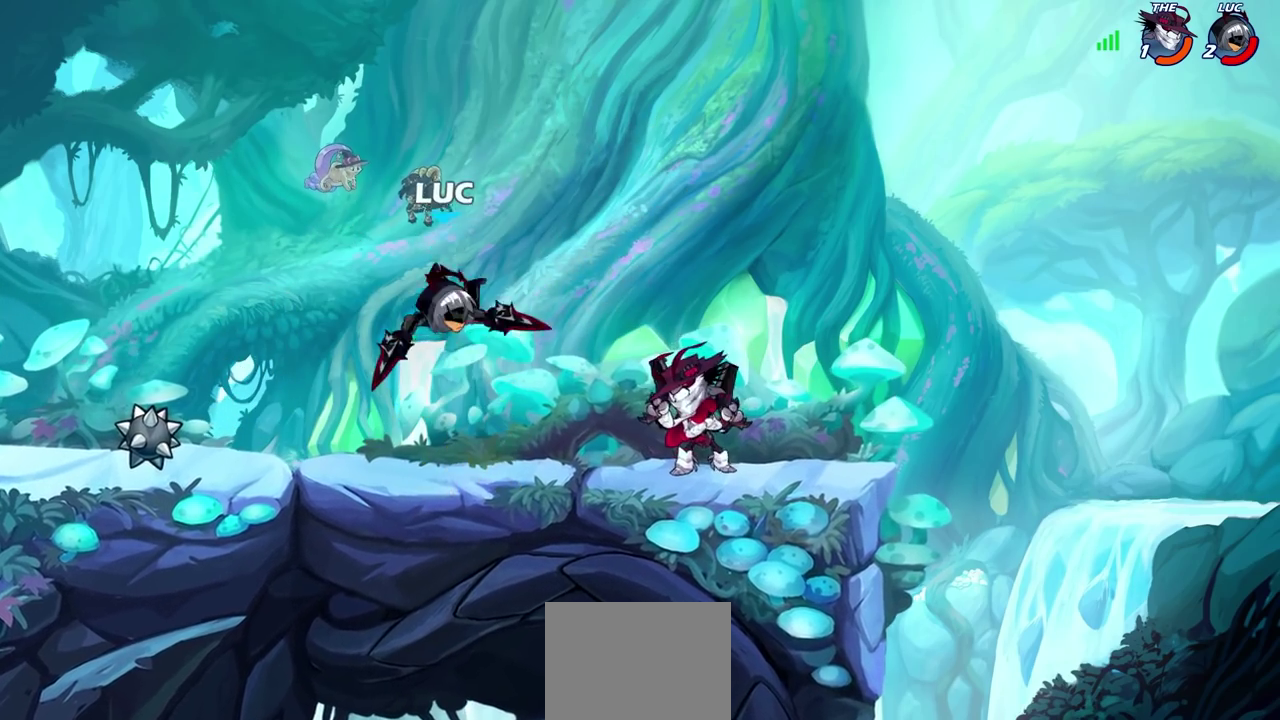
{"dt_ms": 700, "buttons": [], "left_stick": "center", "right_stick": "center", "events": [[117, "left_stick", "left"], [167, "R2", "down"], [167, "left_stick", "down-left"], [333, "left_stick", "down-right"], [383, "left_stick", "right"], [400, "R2", "up"], [500, "CROSS", "down"], [533, "left_stick", "center"], [567, "SQUARE", "down"], [583, "right_stick", "down-left"], [600, "CROSS", "up"], [633, "SQUARE", "up"], [633, "right_stick", "center"]]}
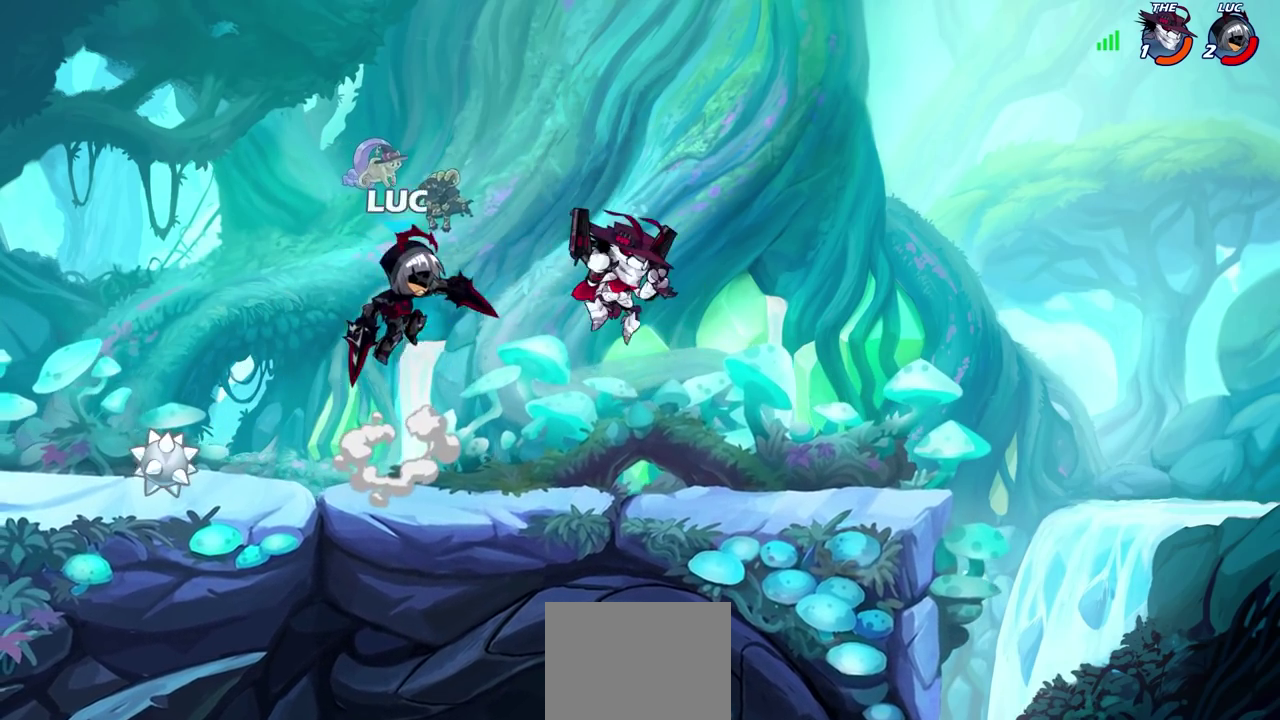
{"dt_ms": 300, "buttons": [], "left_stick": "right", "right_stick": "center", "events": [[50, "left_stick", "right"]]}
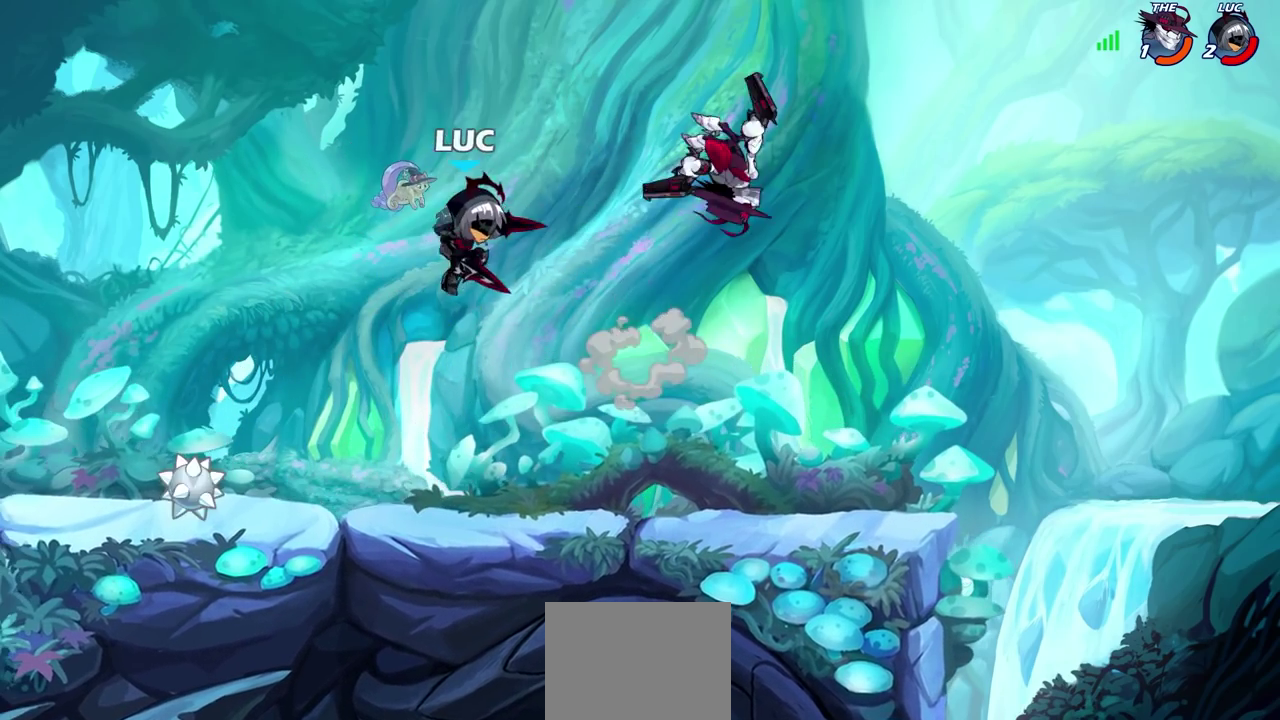
{"dt_ms": 500, "buttons": [], "left_stick": "center", "right_stick": "center", "events": [[233, "SQUARE", "down"], [333, "SQUARE", "up"], [433, "left_stick", "center"]]}
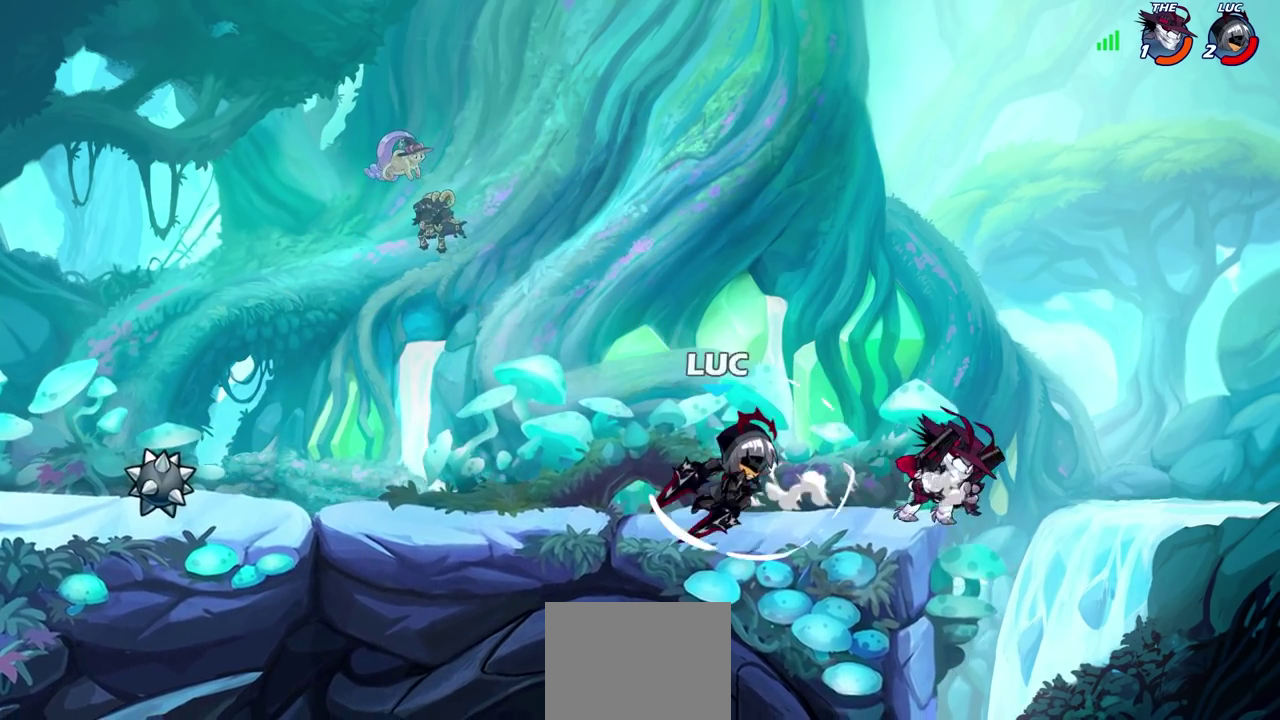
{"dt_ms": 700, "buttons": [], "left_stick": "left", "right_stick": "center"}
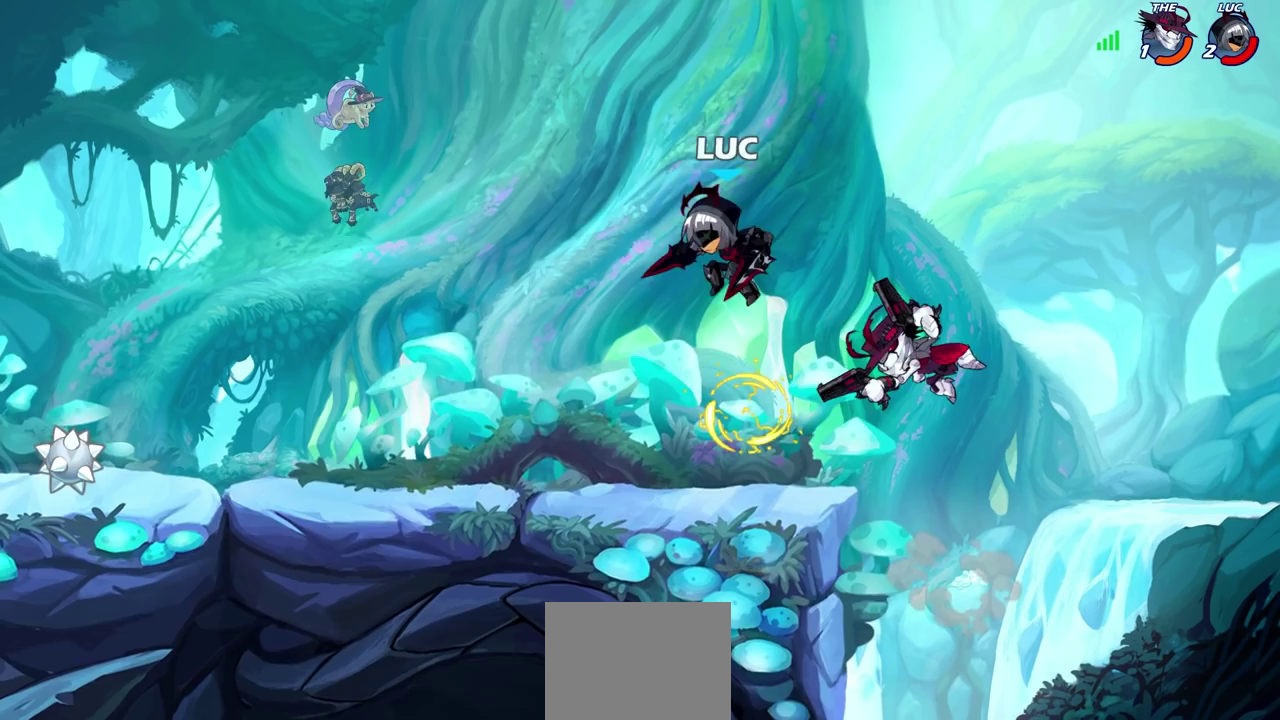
{"dt_ms": 300, "buttons": [], "left_stick": "up-left", "right_stick": "center"}
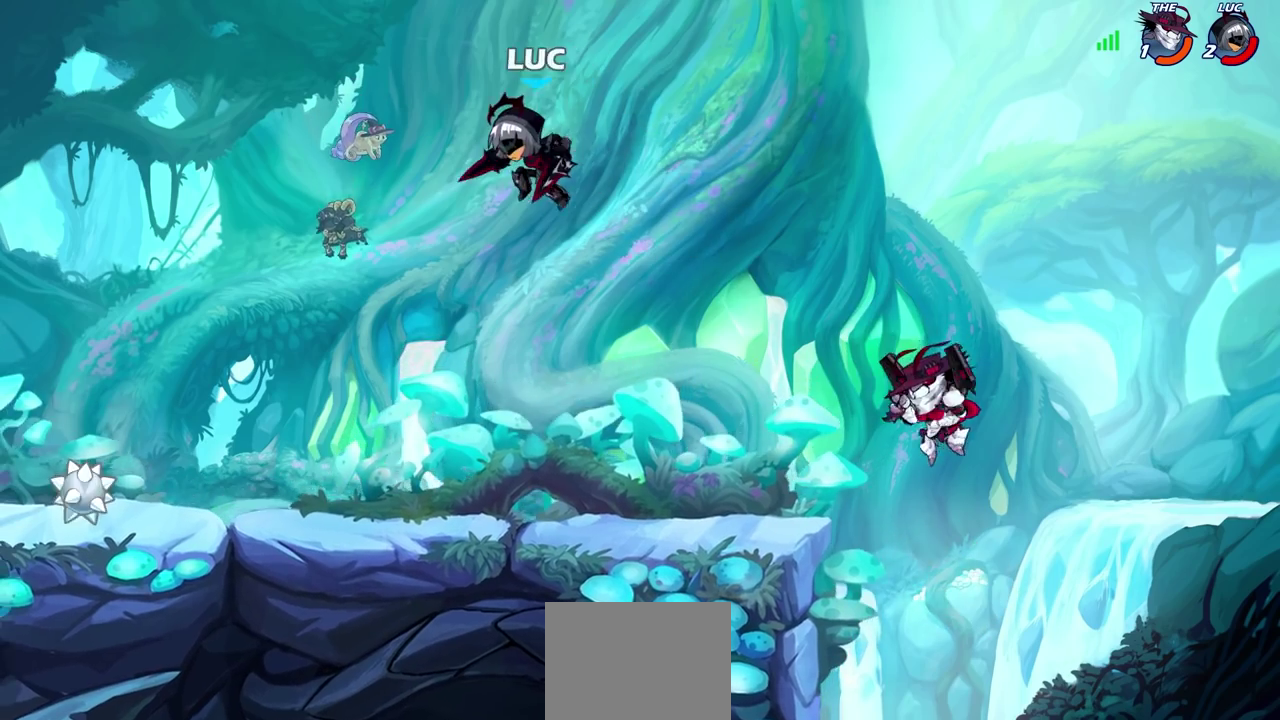
{"dt_ms": 300, "buttons": [], "left_stick": "down-right", "right_stick": "center", "events": [[50, "left_stick", "down"], [150, "left_stick", "down-right"]]}
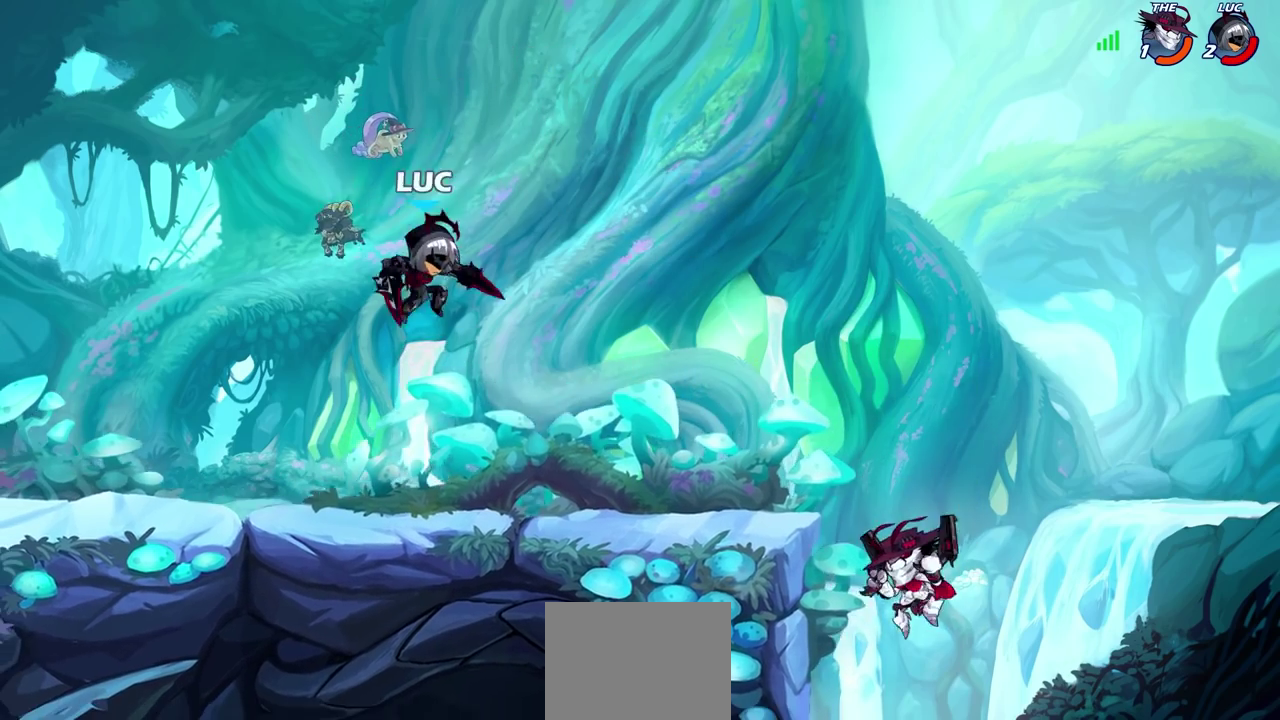
{"dt_ms": 700, "buttons": [], "left_stick": "center", "right_stick": "center", "events": [[167, "left_stick", "right"], [200, "CIRCLE", "down"], [267, "CIRCLE", "up"], [333, "left_stick", "center"]]}
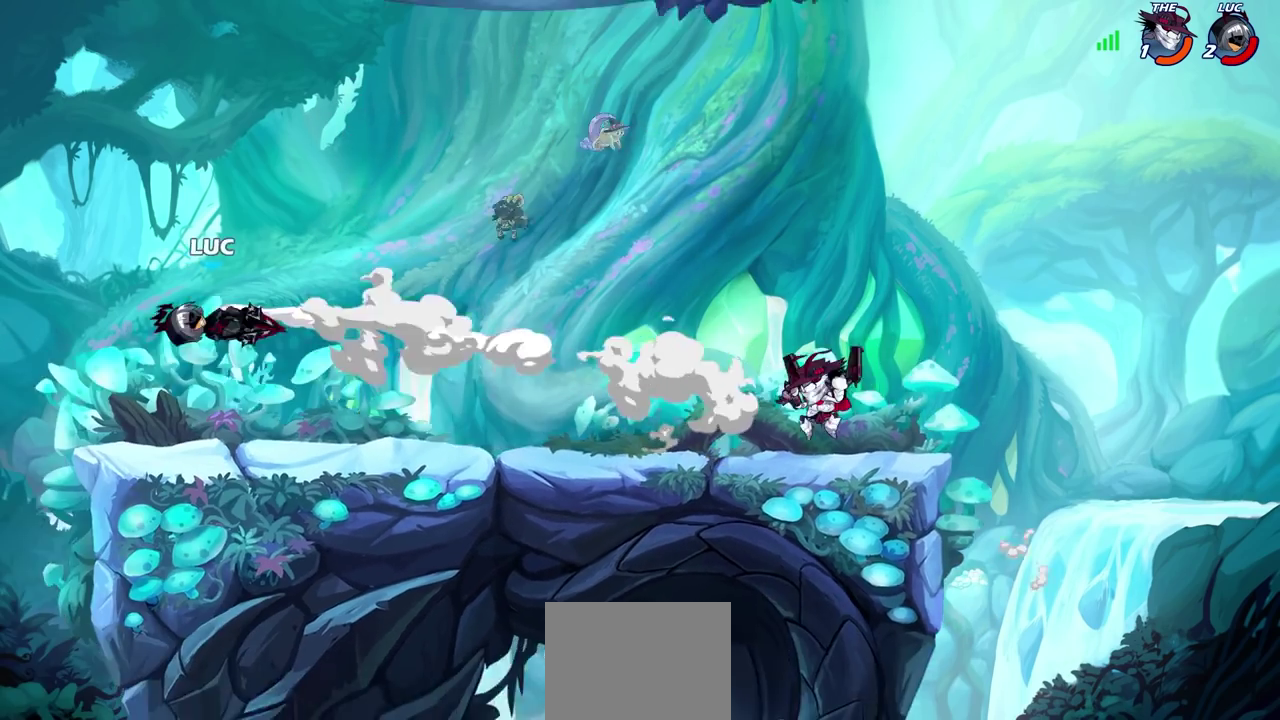
{"dt_ms": 700, "buttons": [], "left_stick": "right", "right_stick": "center", "events": [[133, "left_stick", "right"], [333, "R2", "down"], [550, "R2", "up"]]}
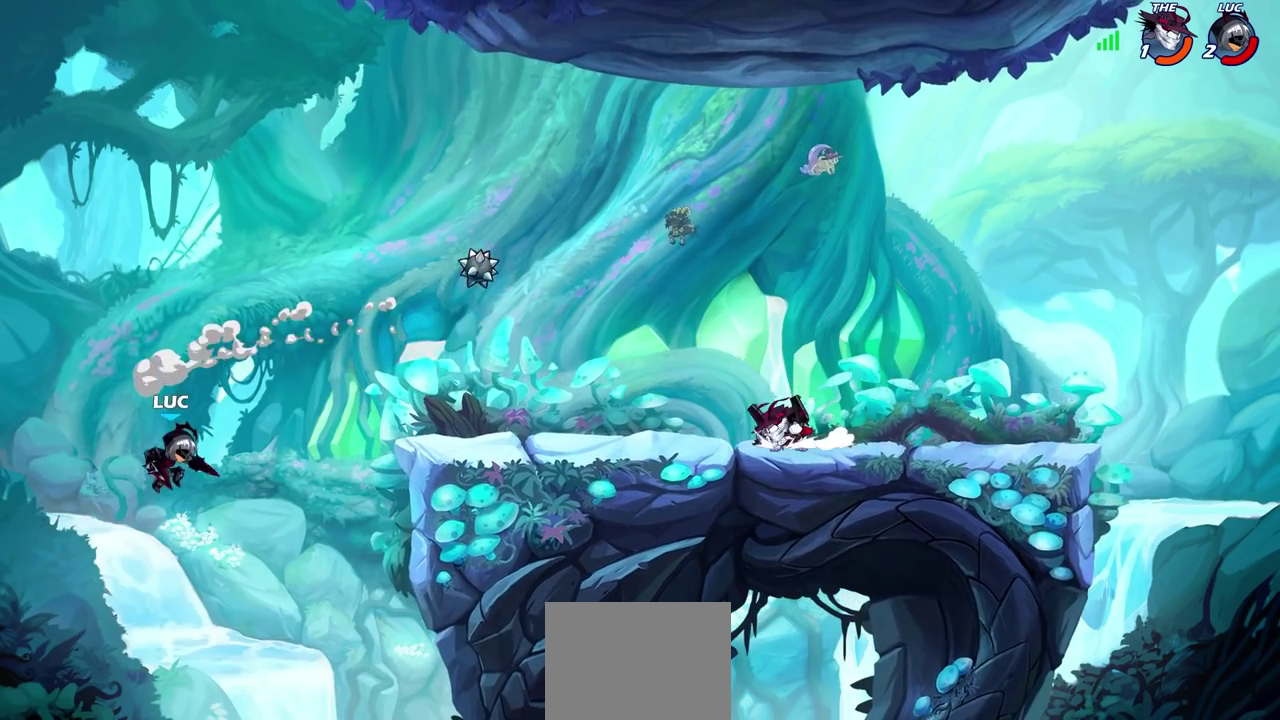
{"dt_ms": 300, "buttons": [], "left_stick": "right", "right_stick": "center", "events": []}
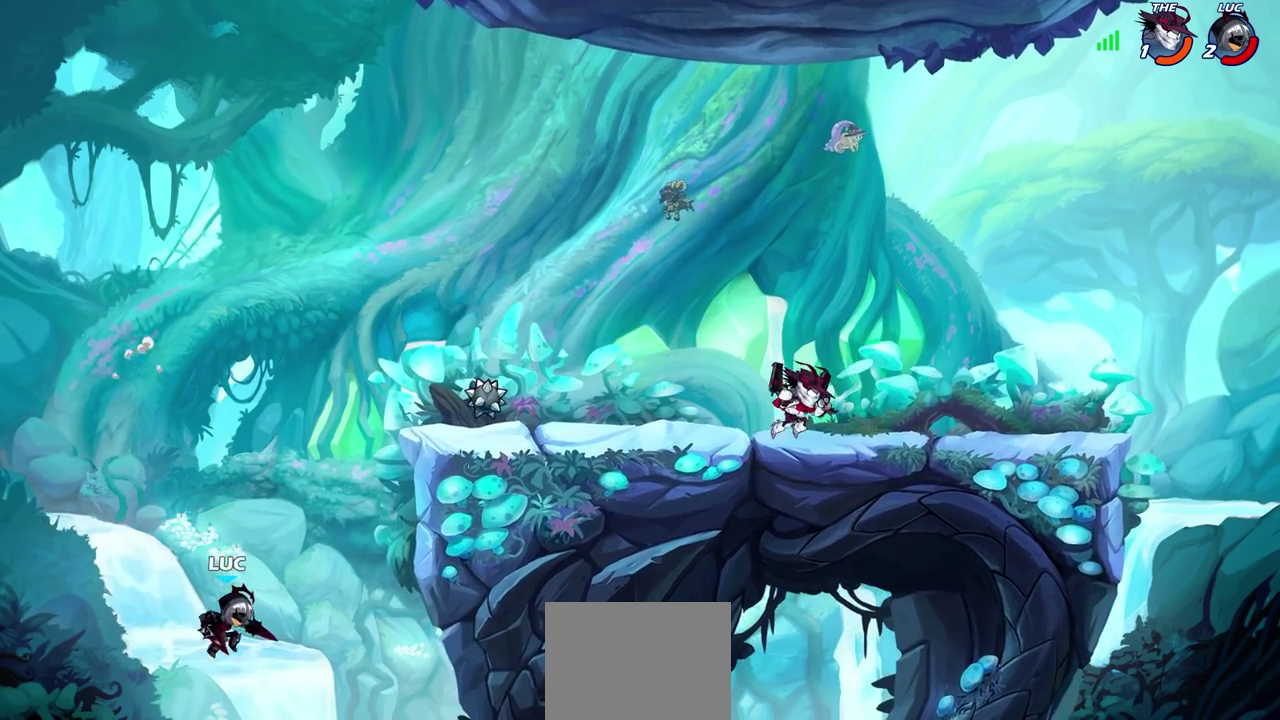
{"dt_ms": 600, "buttons": ["CROSS"], "left_stick": "right", "right_stick": "center", "events": [[83, "CROSS", "down"], [217, "CROSS", "up"], [567, "CROSS", "down"]]}
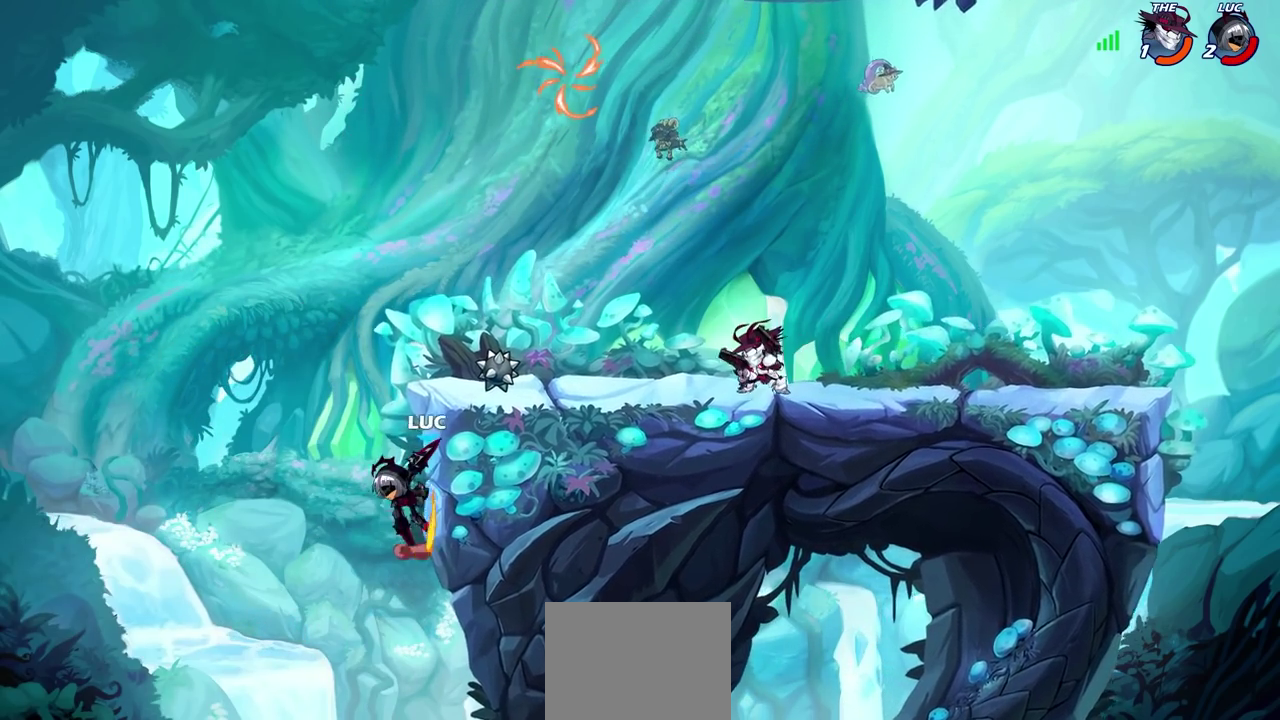
{"dt_ms": 400, "buttons": [], "left_stick": "right", "right_stick": "center", "events": [[17, "CROSS", "up"], [33, "CIRCLE", "down"], [100, "left_stick", "center"], [150, "CIRCLE", "up"], [383, "left_stick", "right"]]}
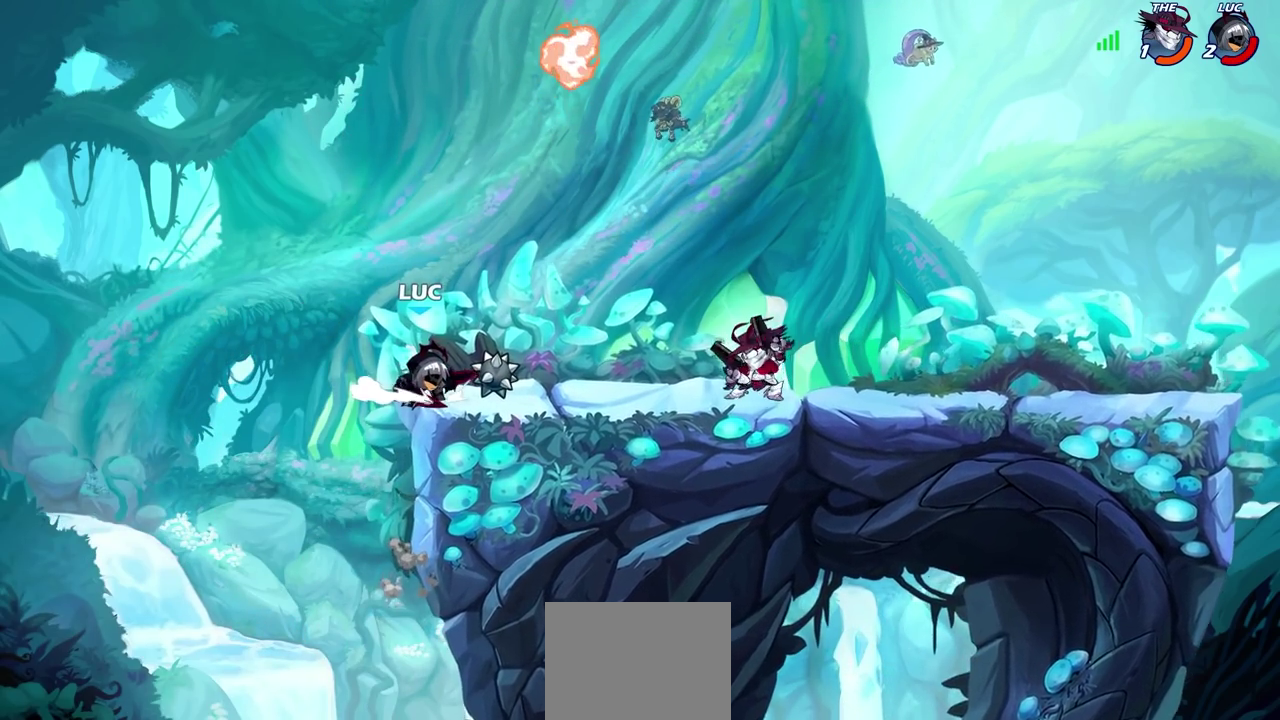
{"dt_ms": 300, "buttons": [], "left_stick": "center", "right_stick": "center", "events": [[33, "left_stick", "center"]]}
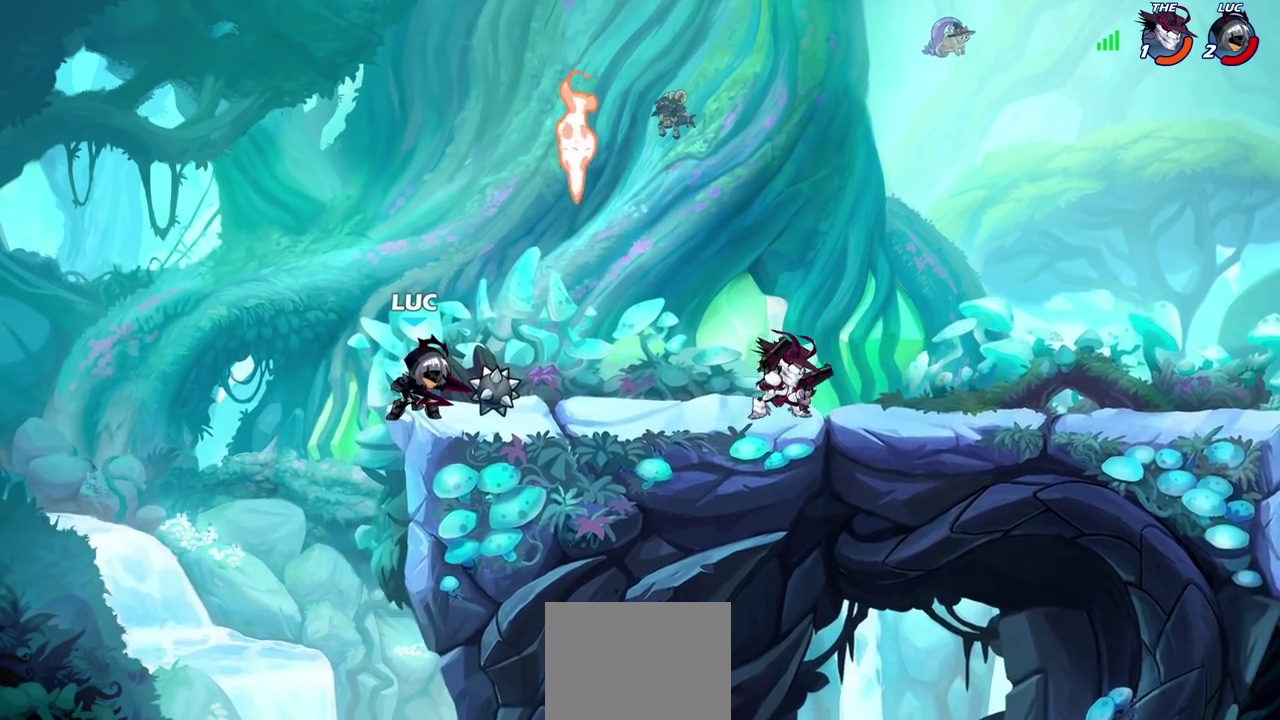
{"dt_ms": 700, "buttons": [], "left_stick": "center", "right_stick": "center", "events": [[267, "left_stick", "right"], [317, "R2", "down"], [367, "CIRCLE", "down"], [417, "left_stick", "center"], [433, "CIRCLE", "up"], [433, "R2", "up"]]}
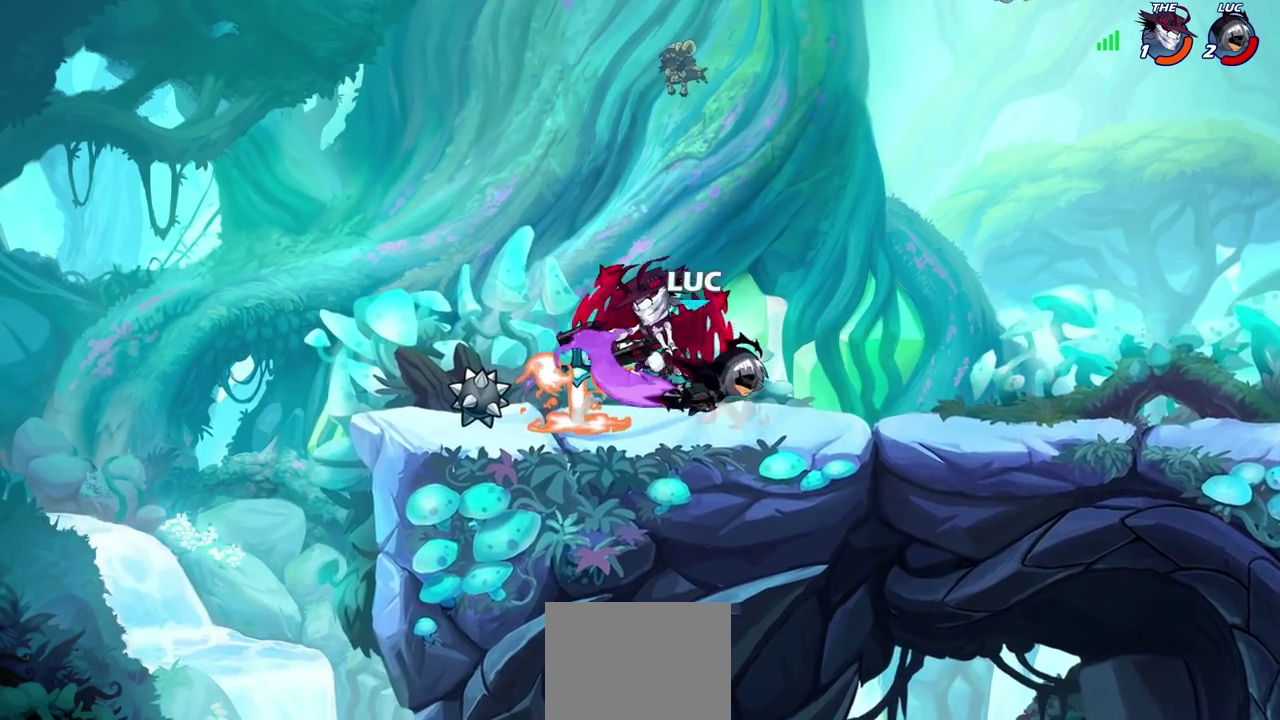
{"dt_ms": 600, "buttons": [], "left_stick": "left", "right_stick": "center", "events": [[500, "left_stick", "left"]]}
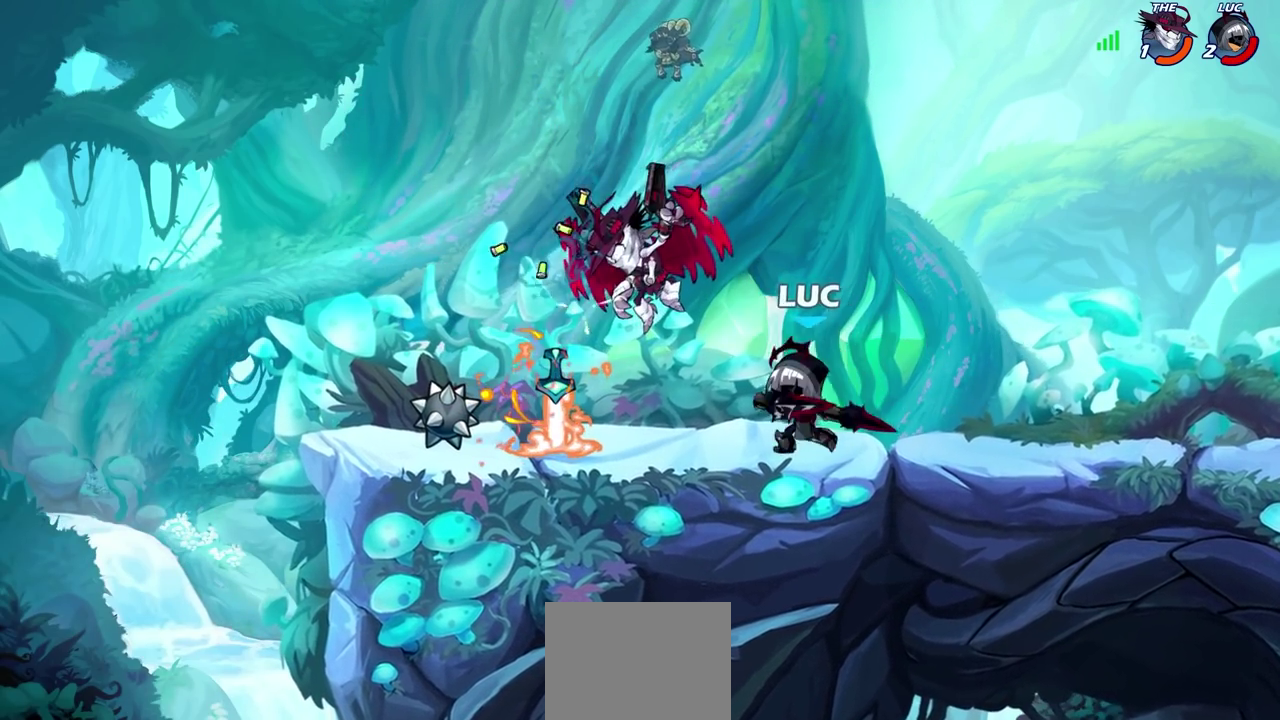
{"dt_ms": 400, "buttons": [], "left_stick": "center", "right_stick": "center", "events": [[217, "left_stick", "center"], [233, "SQUARE", "down"], [317, "SQUARE", "up"]]}
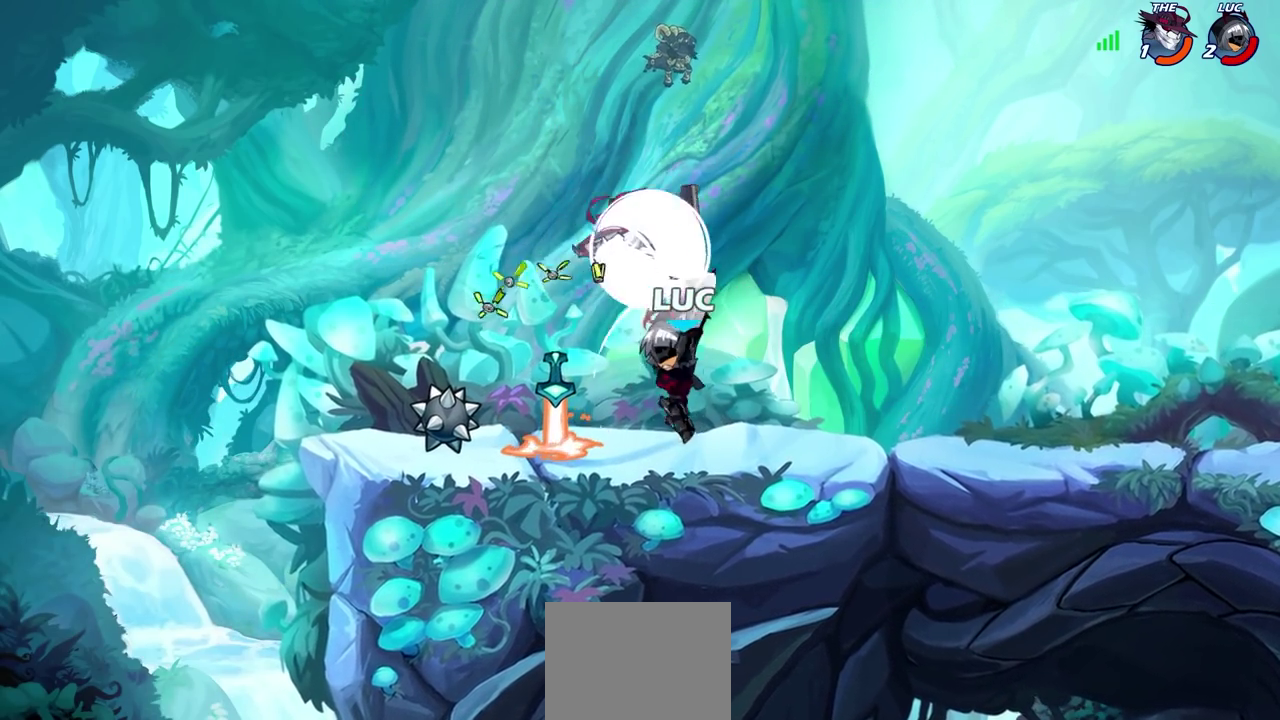
{"dt_ms": 300, "buttons": [], "left_stick": "center", "right_stick": "center", "events": [[17, "SQUARE", "down"], [83, "SQUARE", "up"], [167, "SQUARE", "down"], [233, "SQUARE", "up"]]}
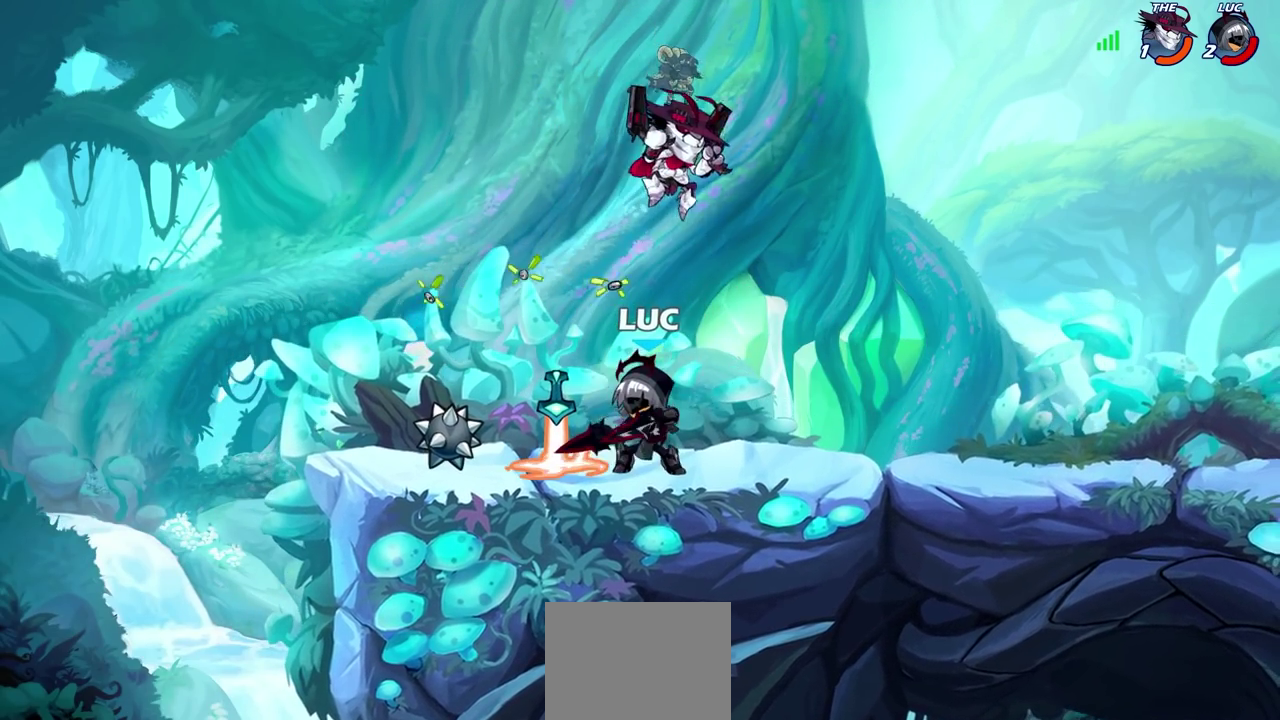
{"dt_ms": 800, "buttons": [], "left_stick": "right", "right_stick": "center", "events": [[133, "CIRCLE", "down"], [167, "left_stick", "right"], [183, "CIRCLE", "up"], [233, "left_stick", "center"], [483, "left_stick", "right"]]}
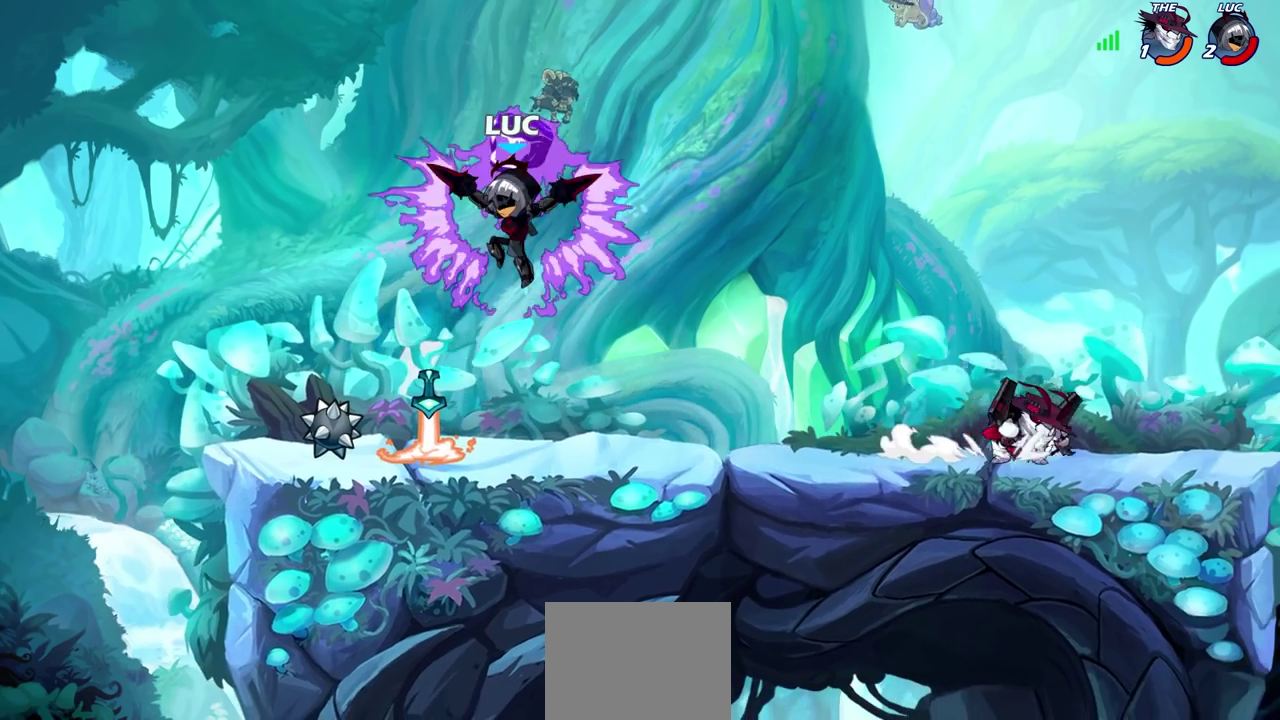
{"dt_ms": 400, "buttons": [], "left_stick": "center", "right_stick": "center", "events": [[17, "left_stick", "center"]]}
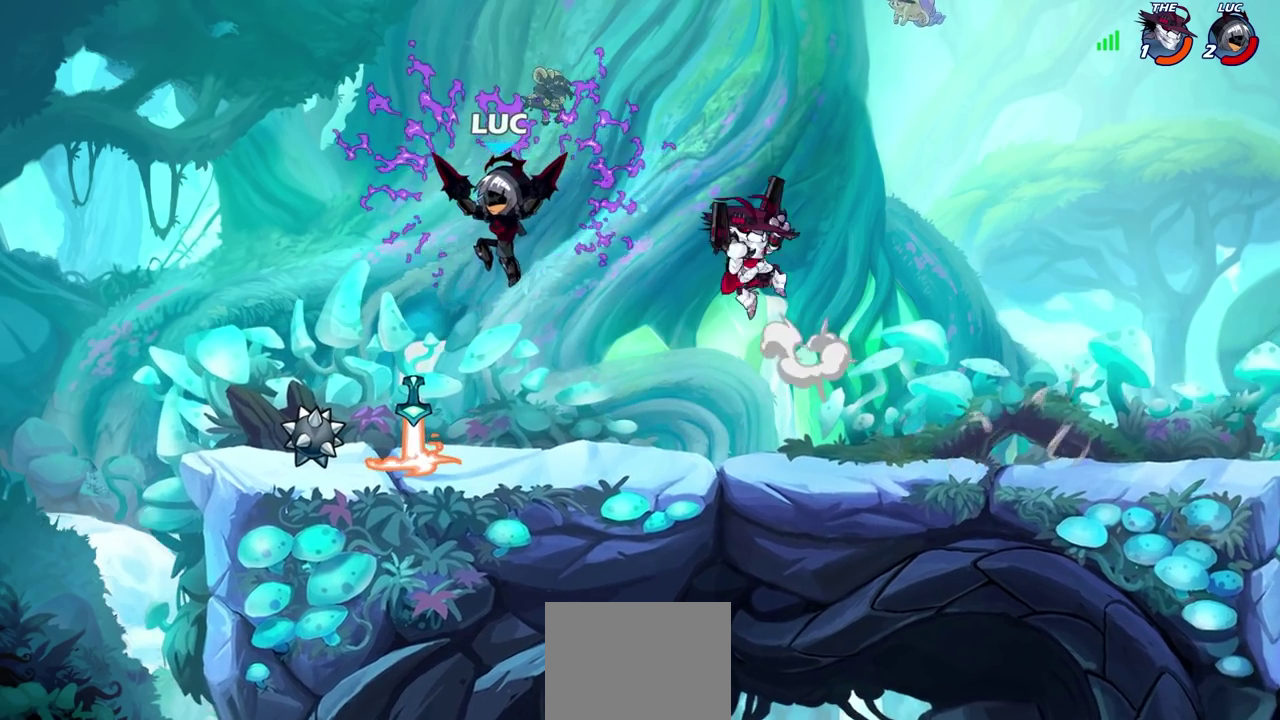
{"dt_ms": 400, "buttons": [], "left_stick": "left", "right_stick": "center", "events": [[17, "left_stick", "left"]]}
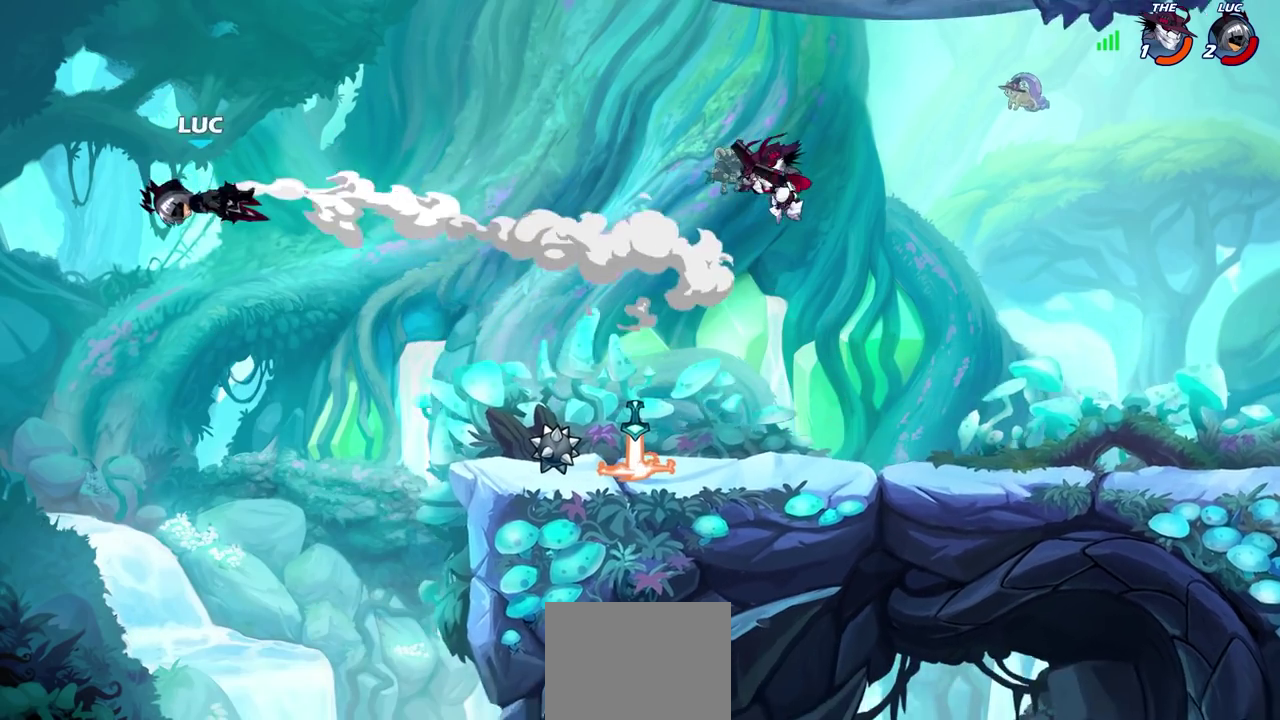
{"dt_ms": 800, "buttons": [], "left_stick": "right", "right_stick": "center", "events": [[67, "left_stick", "right"], [233, "R2", "down"], [333, "R2", "up"], [433, "R2", "down"], [533, "R2", "up"], [633, "R2", "down"], [783, "R2", "up"]]}
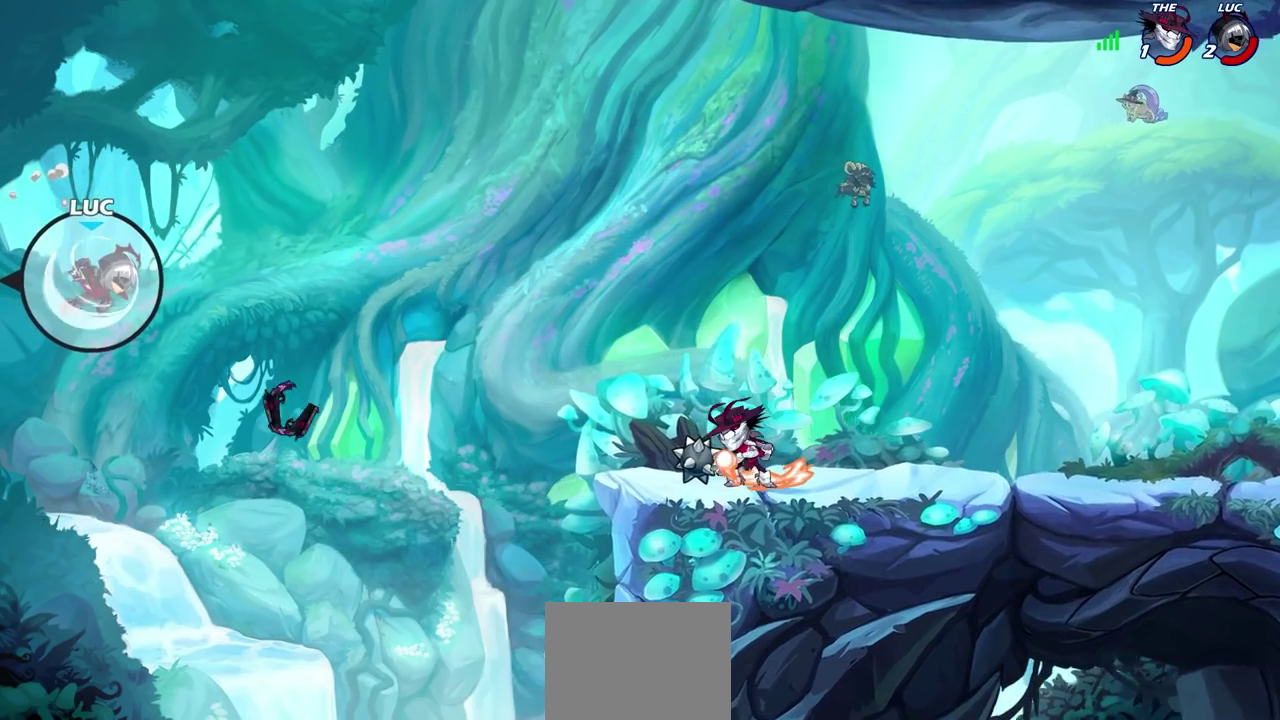
{"dt_ms": 300, "buttons": [], "left_stick": "right", "right_stick": "center", "events": []}
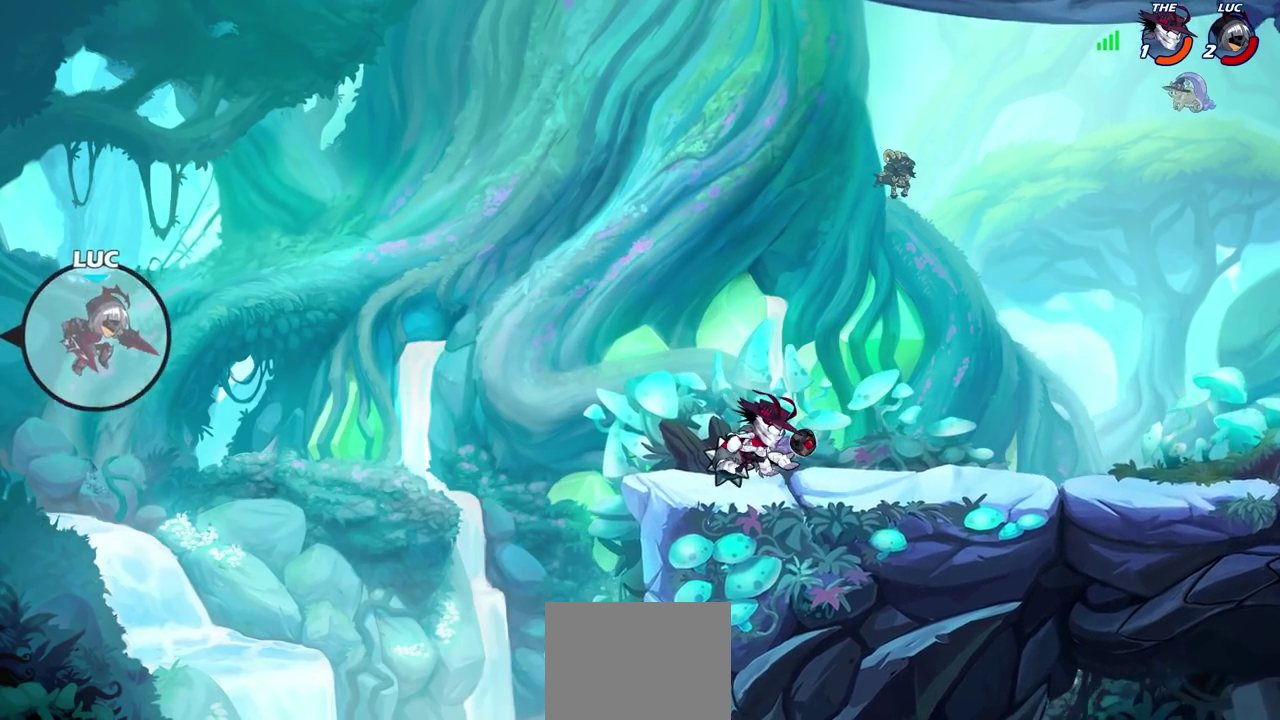
{"dt_ms": 400, "buttons": [], "left_stick": "right", "right_stick": "center", "events": []}
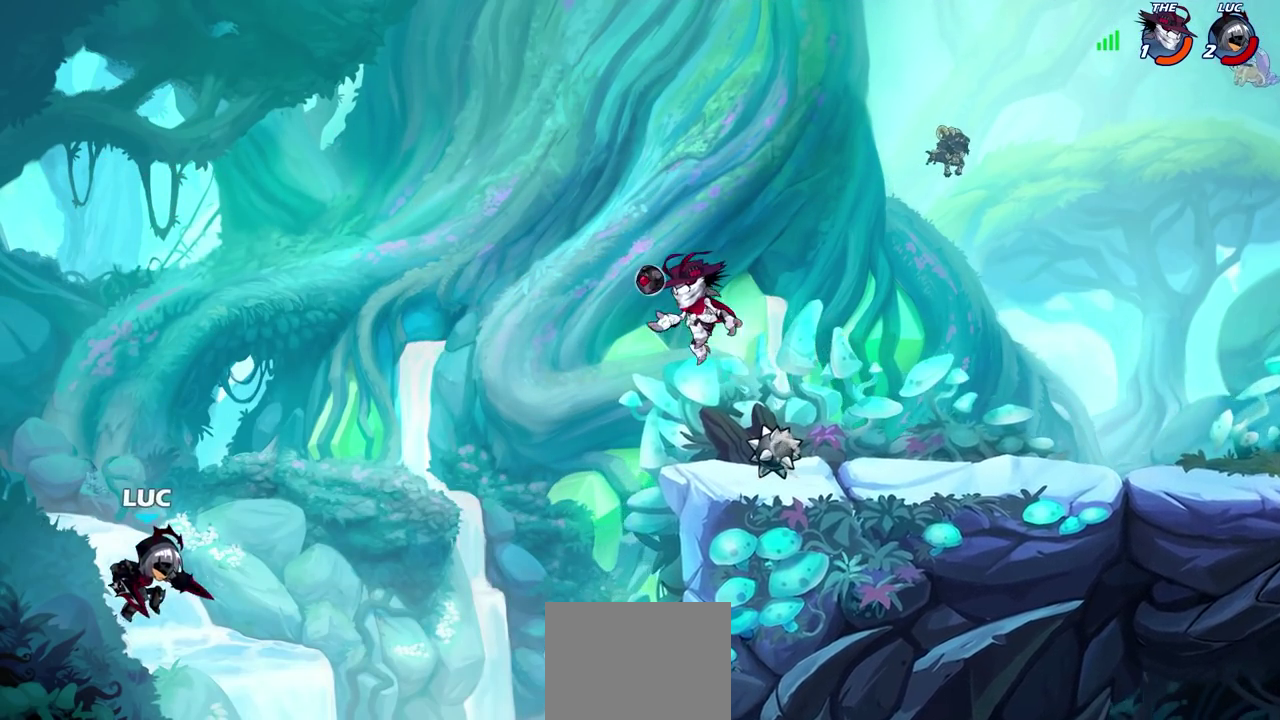
{"dt_ms": 600, "buttons": [], "left_stick": "up-left", "right_stick": "center", "events": [[350, "CROSS", "down"], [467, "CROSS", "up"], [483, "left_stick", "up-left"]]}
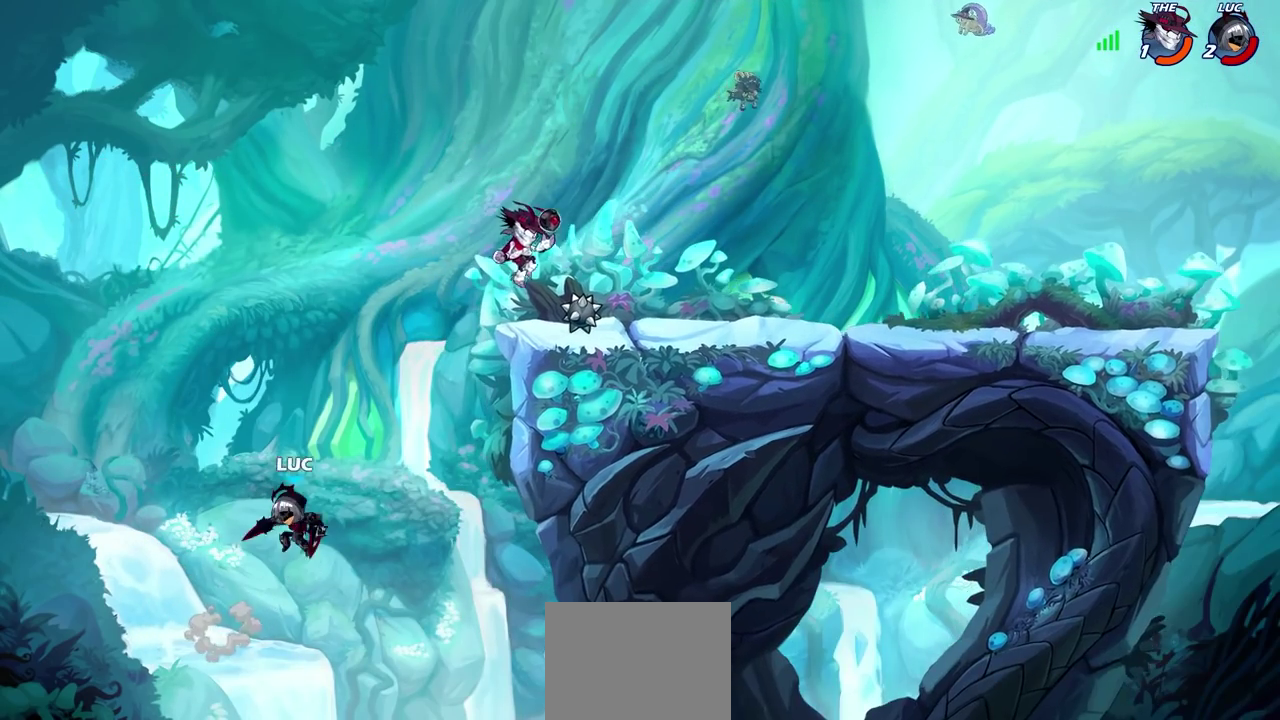
{"dt_ms": 700, "buttons": ["CROSS"], "left_stick": "right", "right_stick": "center", "events": [[133, "left_stick", "up-right"], [467, "left_stick", "right"], [567, "CROSS", "down"]]}
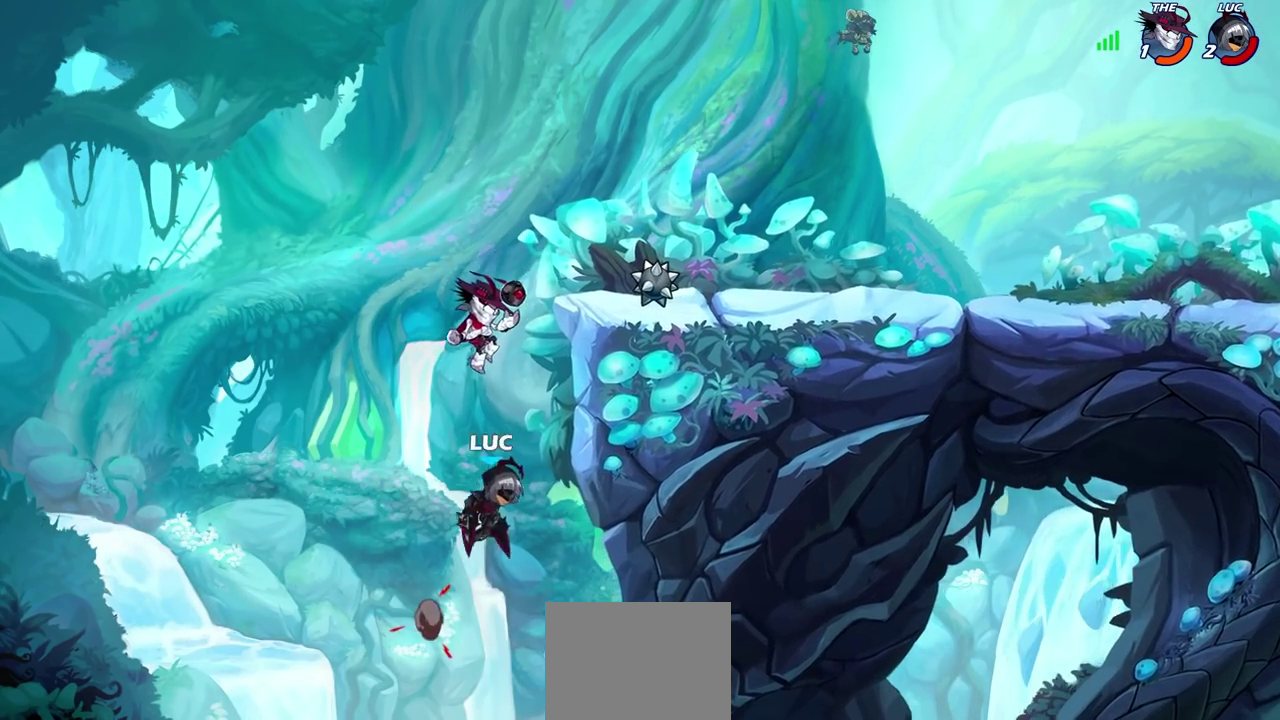
{"dt_ms": 300, "buttons": [], "left_stick": "up-left", "right_stick": "center", "events": [[50, "CROSS", "up"], [233, "left_stick", "up-left"]]}